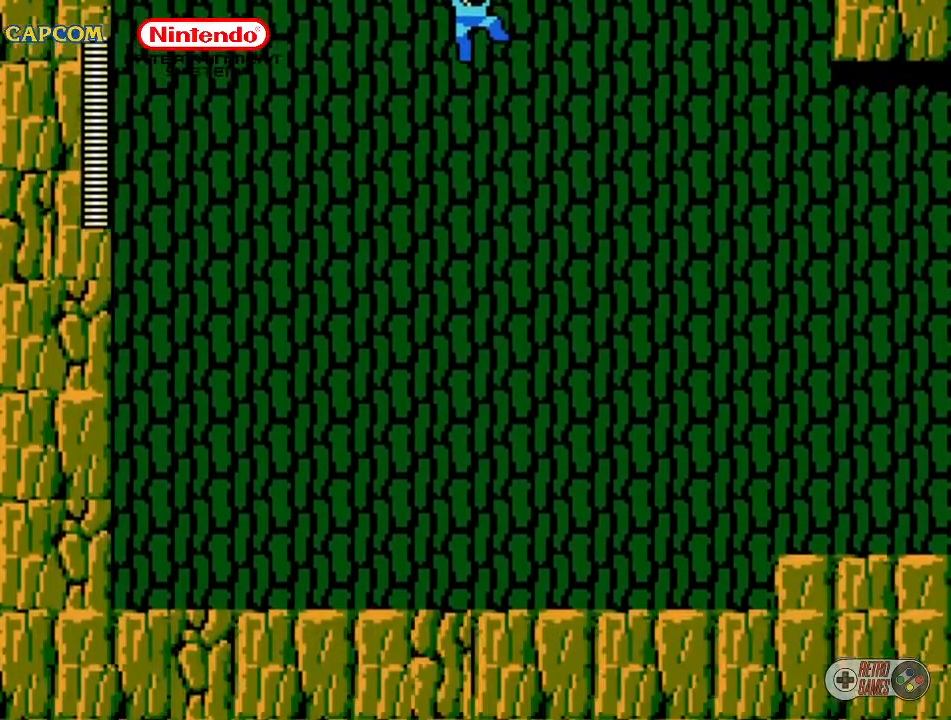
Gameplay with a controller (Nintendo layout); each line is a JSON object with the inputs held at the frame after it. "events" lists button and stick changes between this image and that frame as [ms after this image, input, new state], when the widget could be followed in between. Not read: L3 R3.
{"buttons": ["DPAD_RIGHT"], "events": [[483, "DPAD_RIGHT", "down"]]}
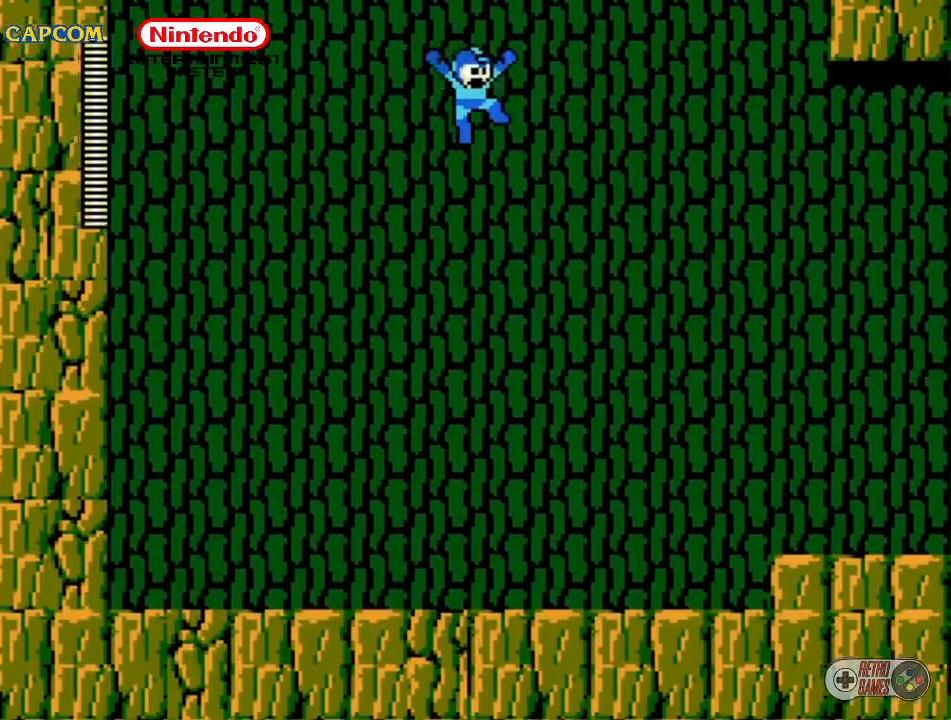
{"buttons": ["DPAD_RIGHT"], "events": []}
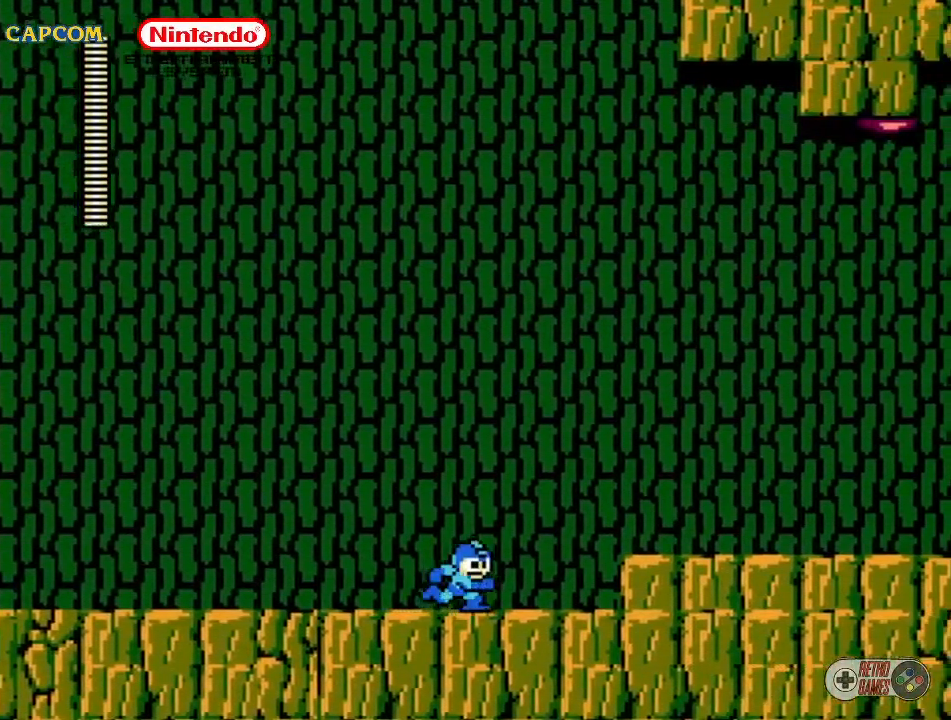
{"buttons": ["DPAD_RIGHT"], "events": [[67, "A", "down"], [217, "A", "up"]]}
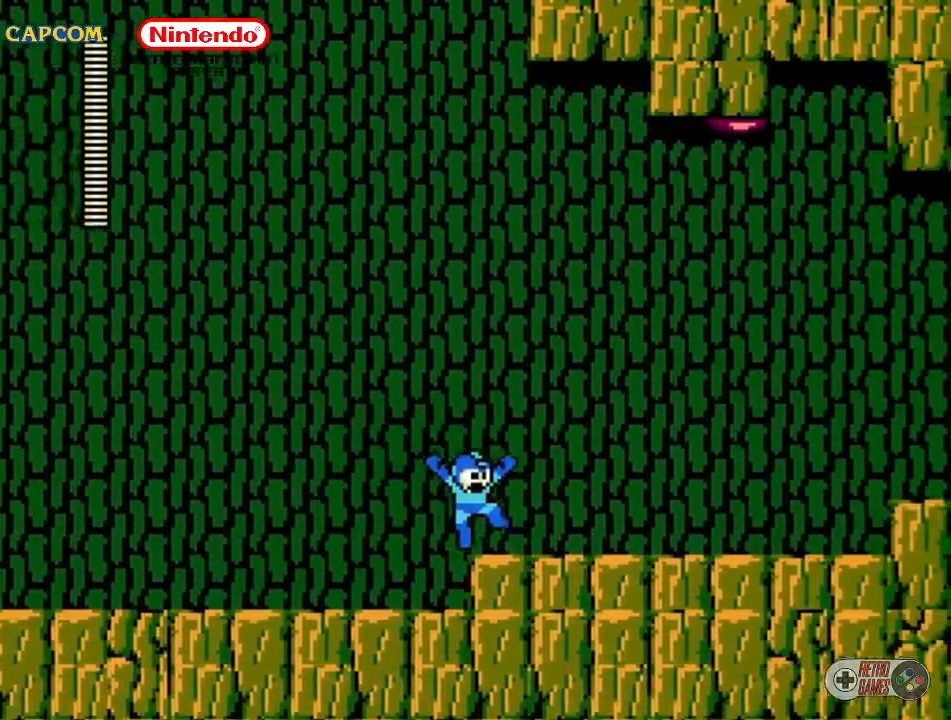
{"buttons": ["DPAD_RIGHT"], "events": []}
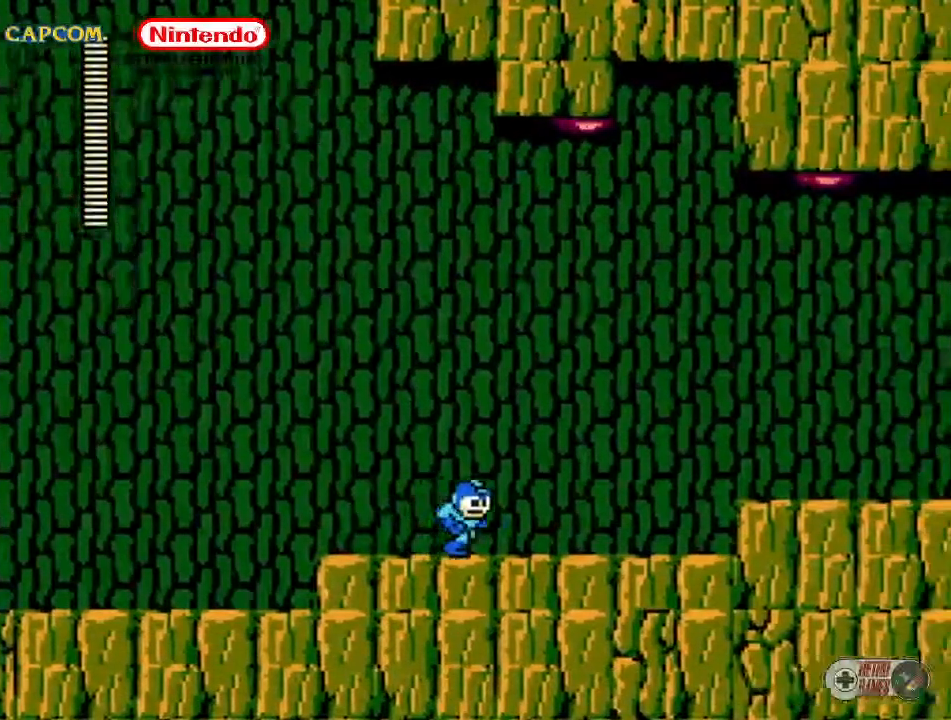
{"buttons": [], "events": [[67, "DPAD_RIGHT", "up"], [300, "DPAD_LEFT", "down"], [483, "DPAD_LEFT", "up"]]}
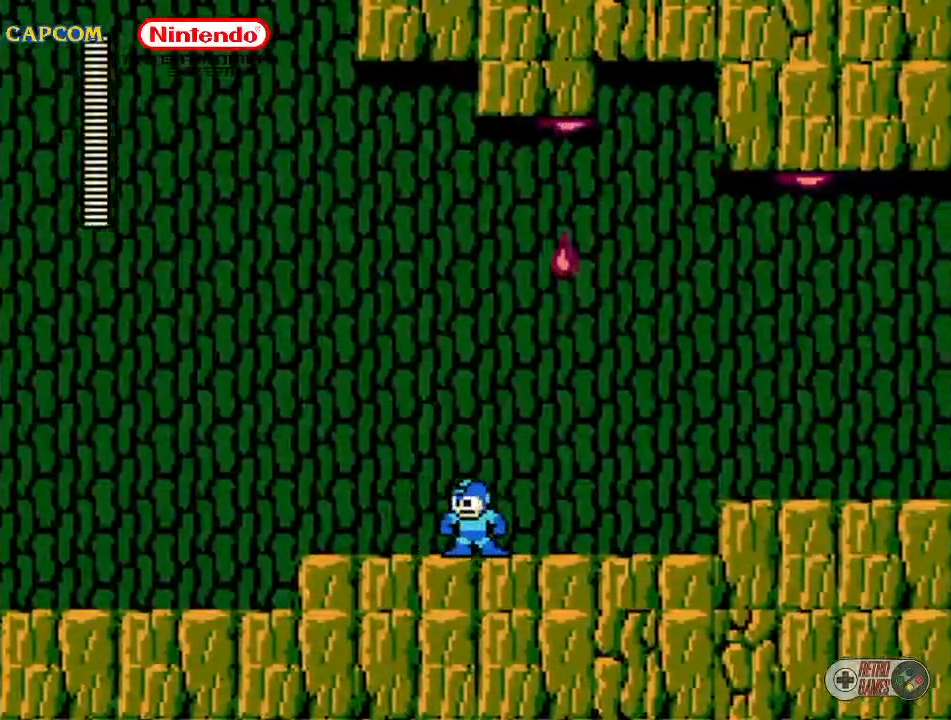
{"buttons": ["DPAD_RIGHT"], "events": [[450, "DPAD_RIGHT", "down"]]}
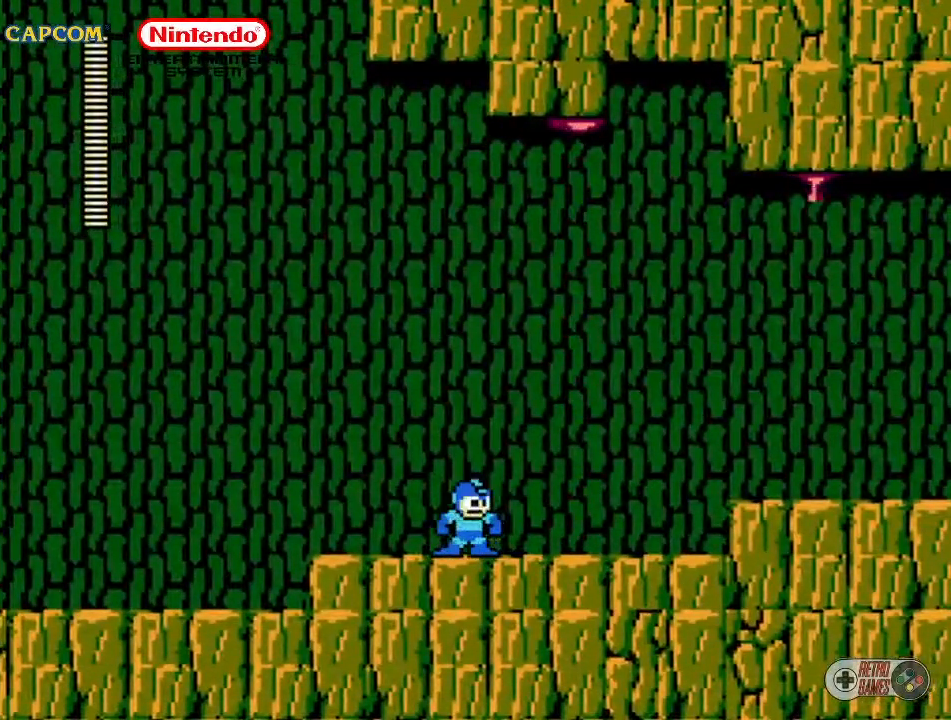
{"buttons": ["DPAD_RIGHT"], "events": [[50, "A", "down"], [250, "A", "up"]]}
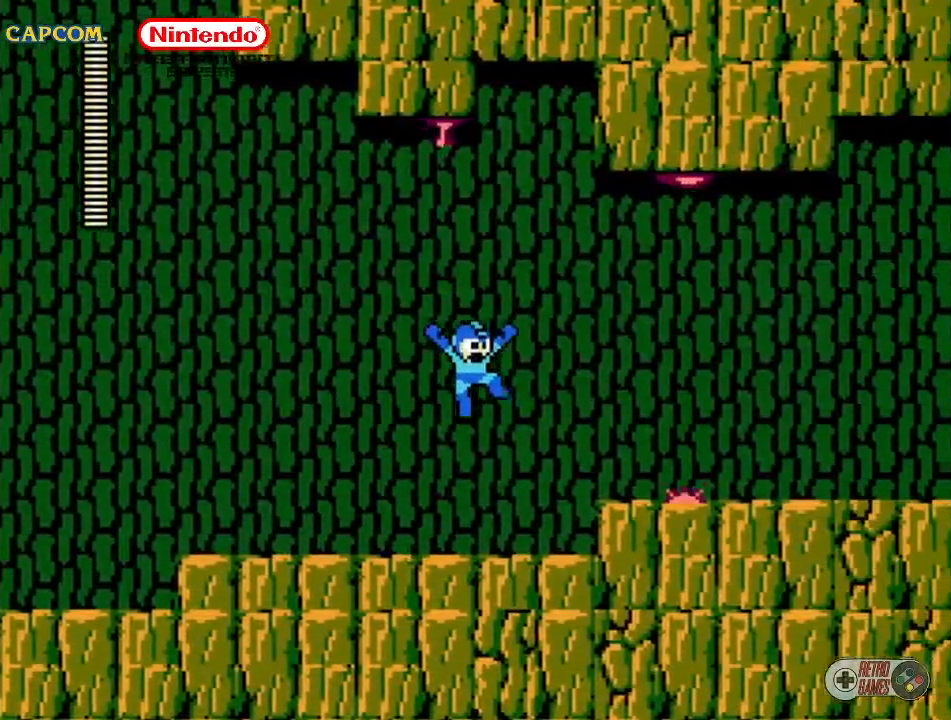
{"buttons": ["DPAD_RIGHT"], "events": [[233, "DPAD_RIGHT", "up"], [283, "A", "down"], [367, "DPAD_RIGHT", "down"], [400, "A", "up"]]}
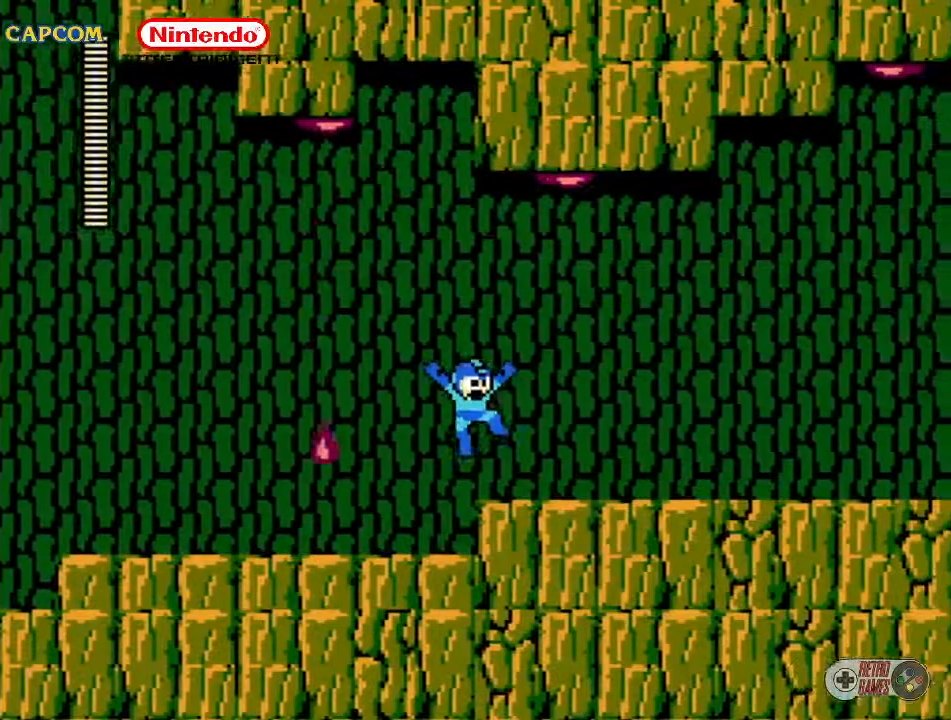
{"buttons": ["DPAD_RIGHT"], "events": []}
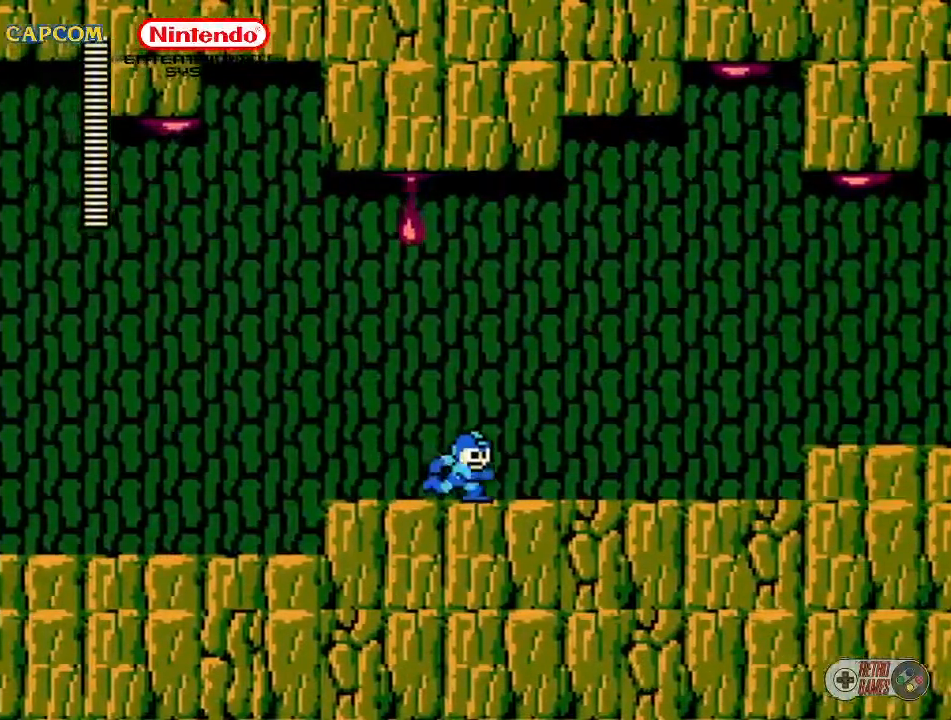
{"buttons": [], "events": [[367, "DPAD_RIGHT", "up"]]}
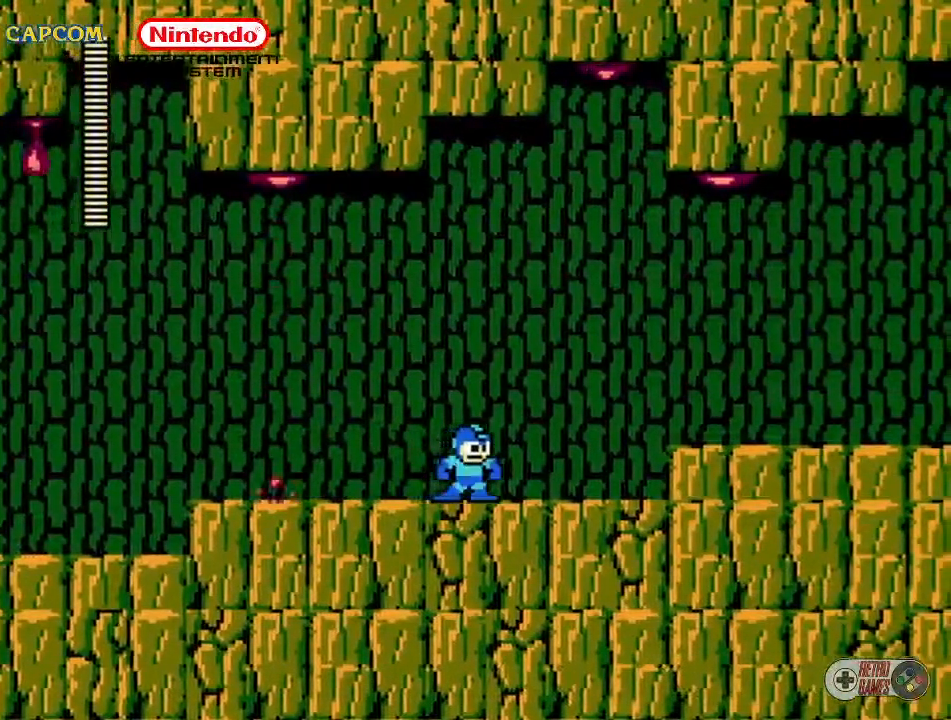
{"buttons": [], "events": []}
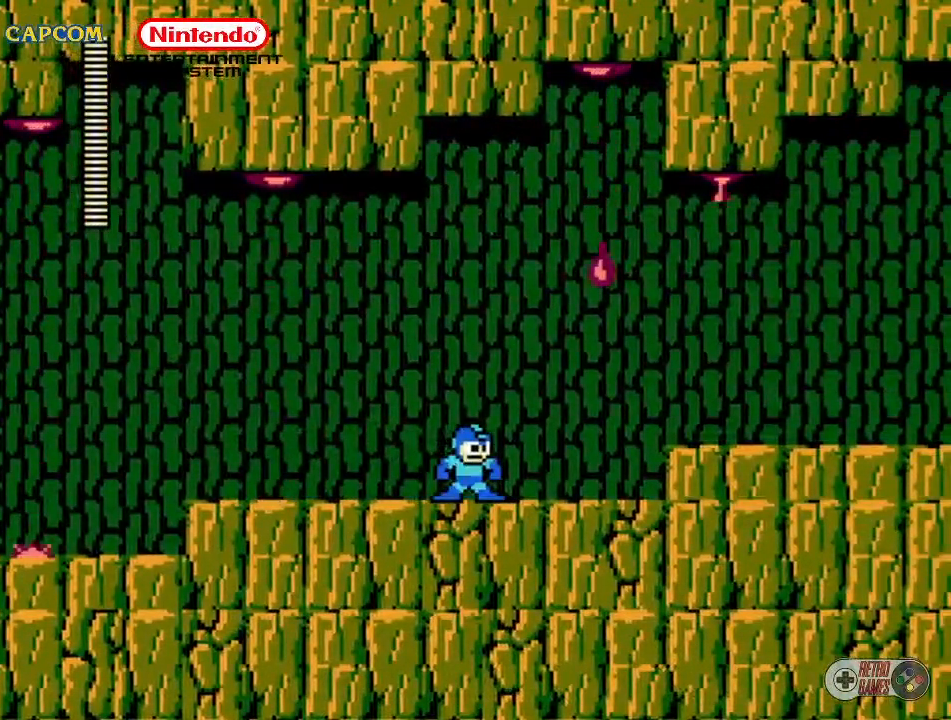
{"buttons": ["DPAD_RIGHT"], "events": [[133, "DPAD_RIGHT", "down"]]}
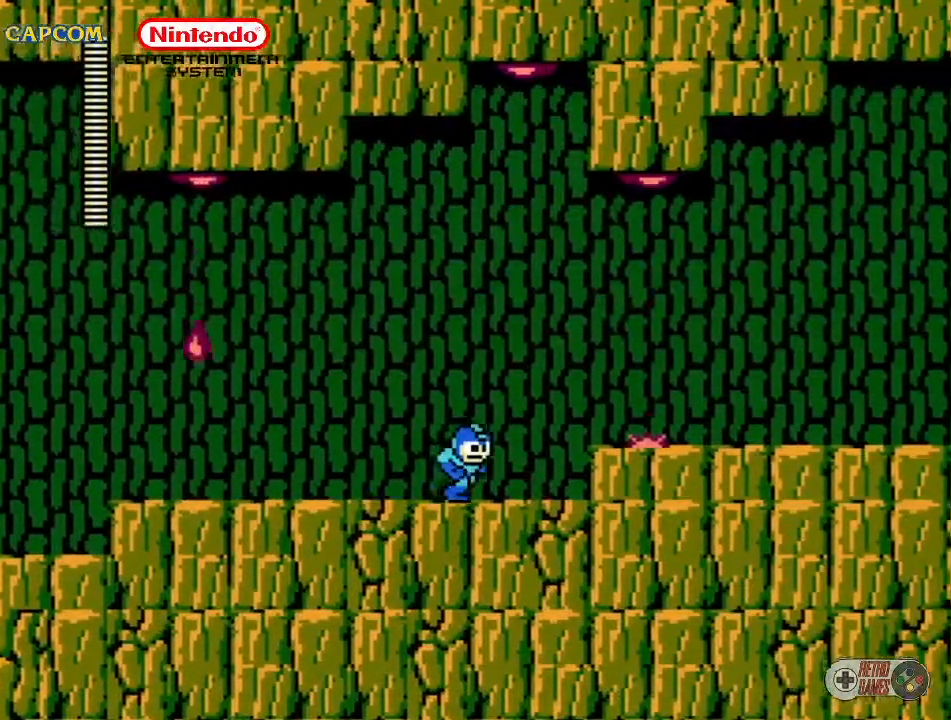
{"buttons": ["DPAD_RIGHT"], "events": [[50, "A", "down"], [383, "A", "up"]]}
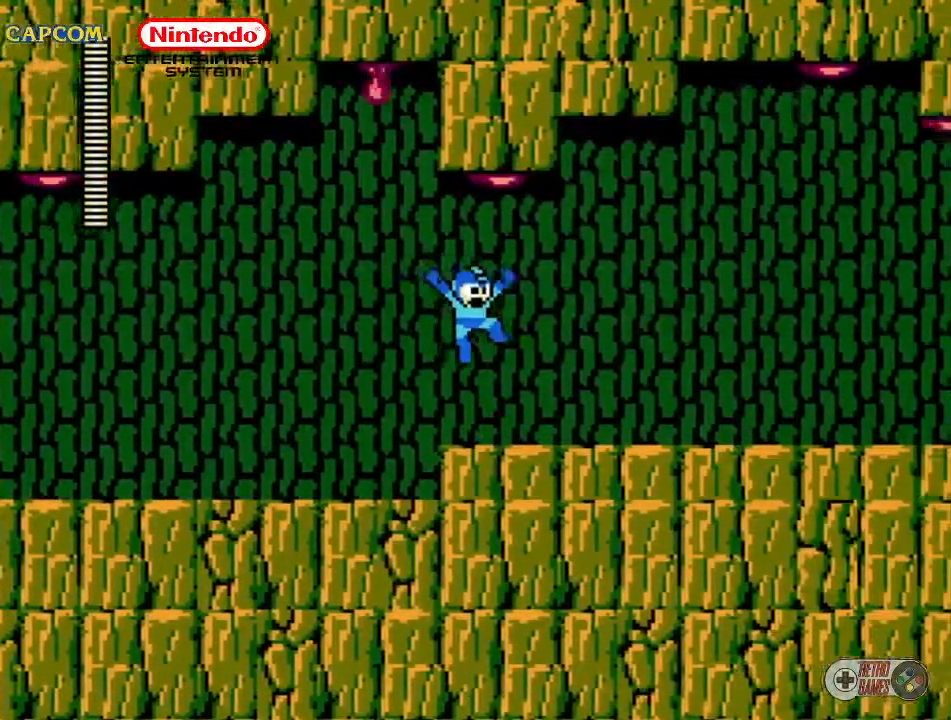
{"buttons": ["DPAD_RIGHT"], "events": []}
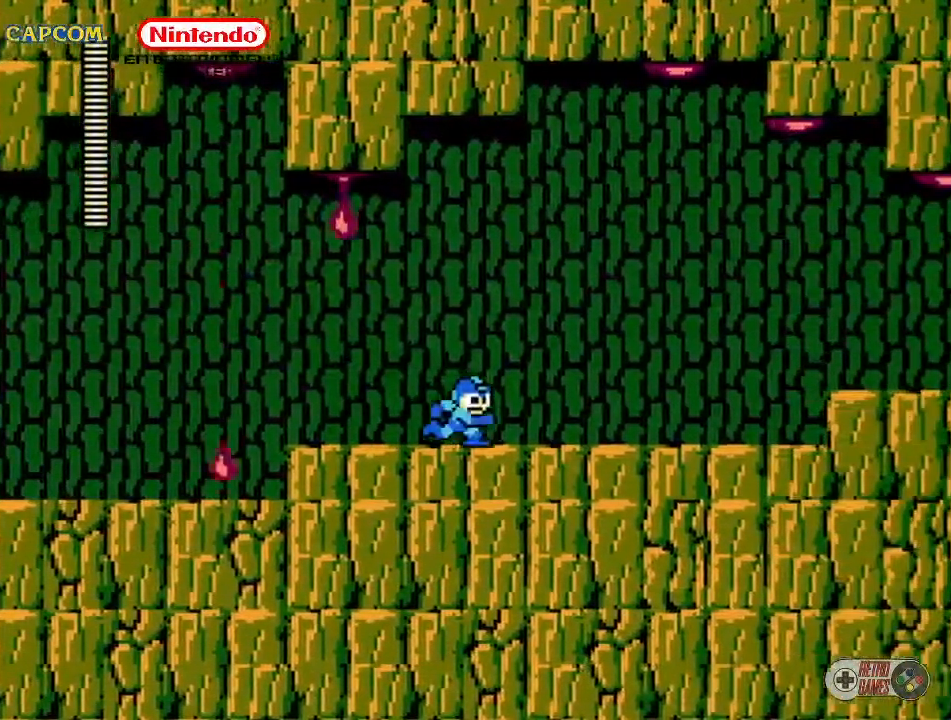
{"buttons": [], "events": [[183, "DPAD_RIGHT", "up"]]}
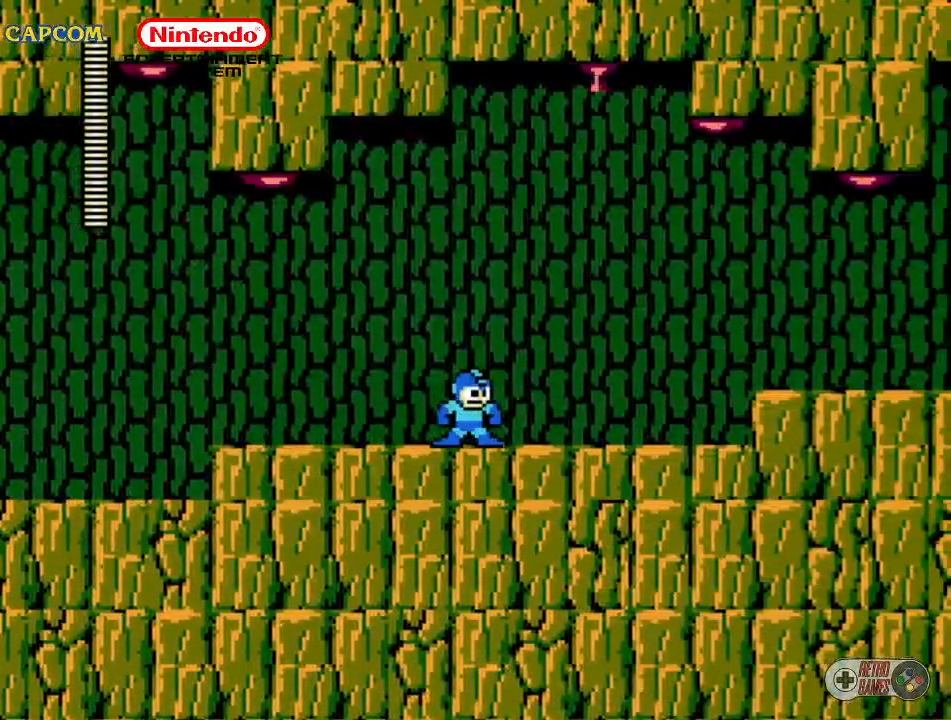
{"buttons": [], "events": []}
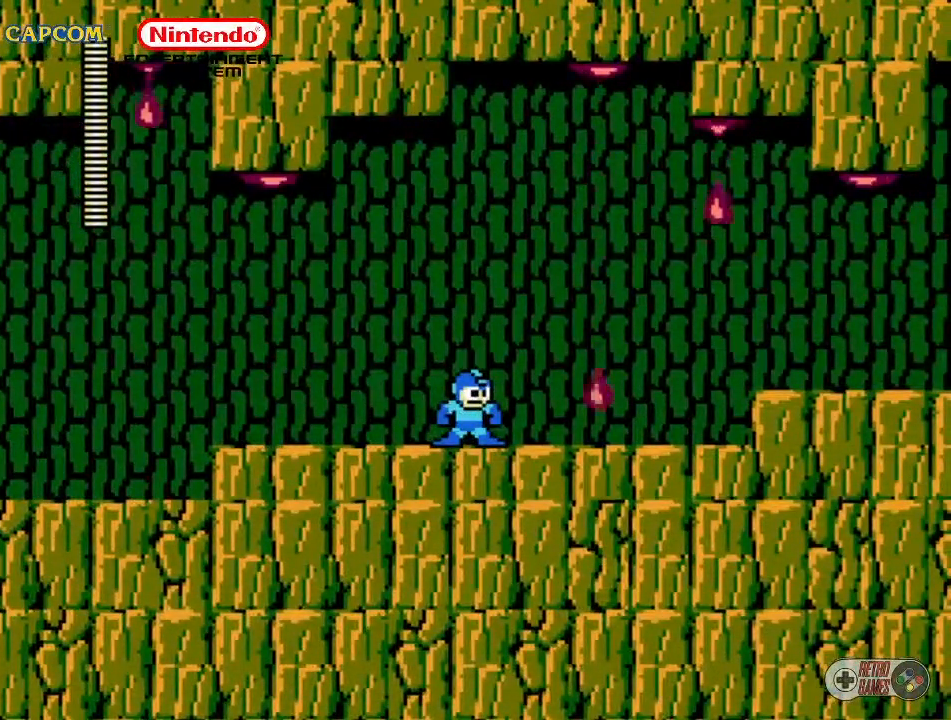
{"buttons": ["DPAD_RIGHT"], "events": [[100, "DPAD_RIGHT", "down"], [200, "A", "down"], [200, "DPAD_DOWN", "down"], [333, "DPAD_DOWN", "up"], [367, "A", "up"]]}
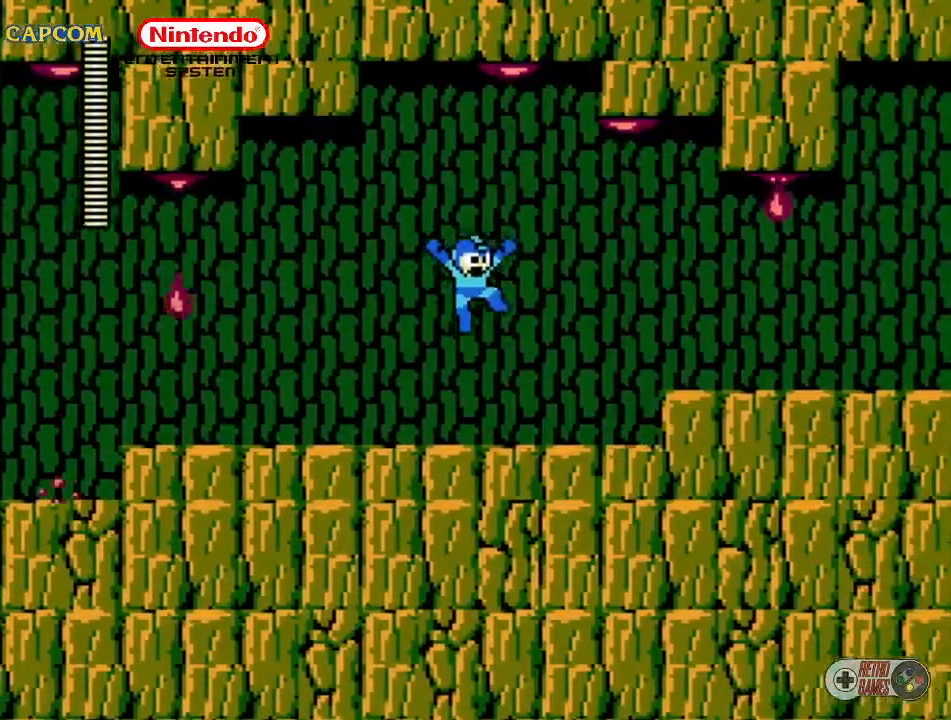
{"buttons": ["DPAD_RIGHT"], "events": [[300, "A", "down"], [467, "A", "up"]]}
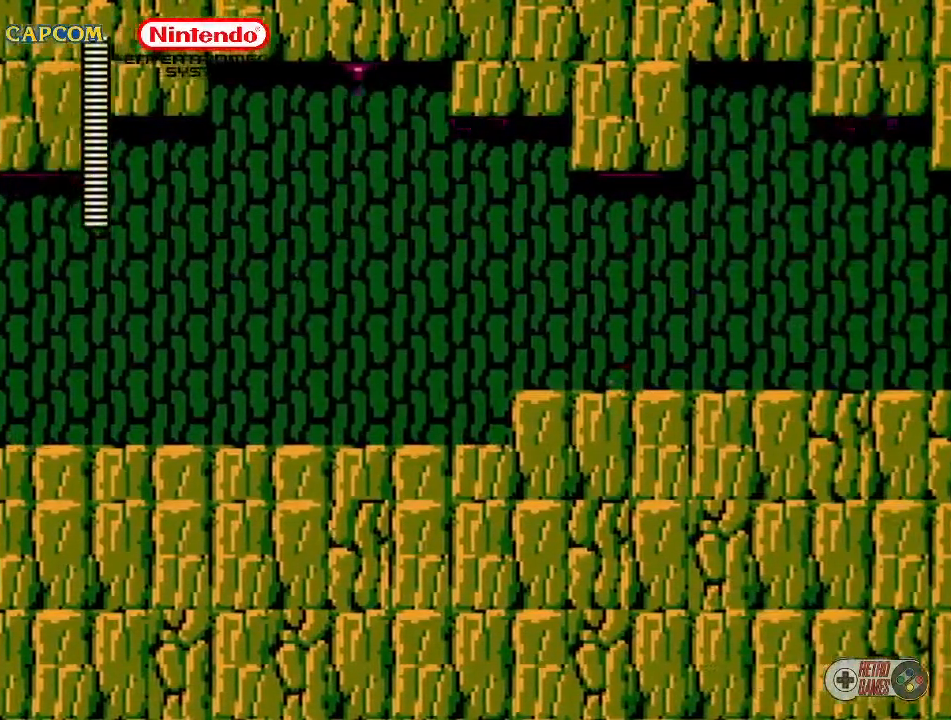
{"buttons": ["DPAD_RIGHT"], "events": []}
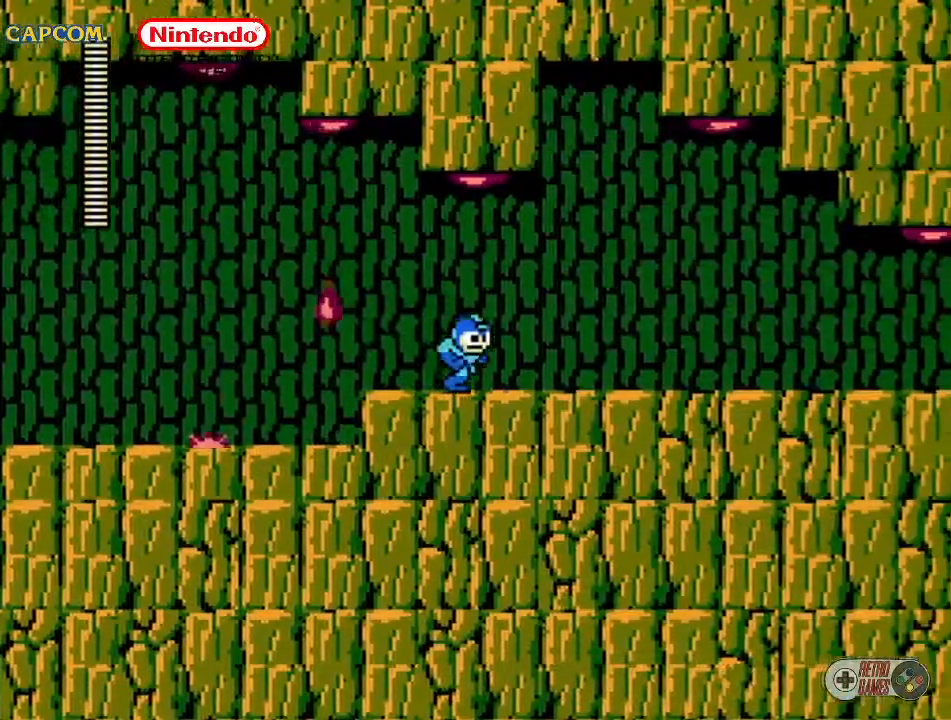
{"buttons": [], "events": [[350, "DPAD_RIGHT", "up"]]}
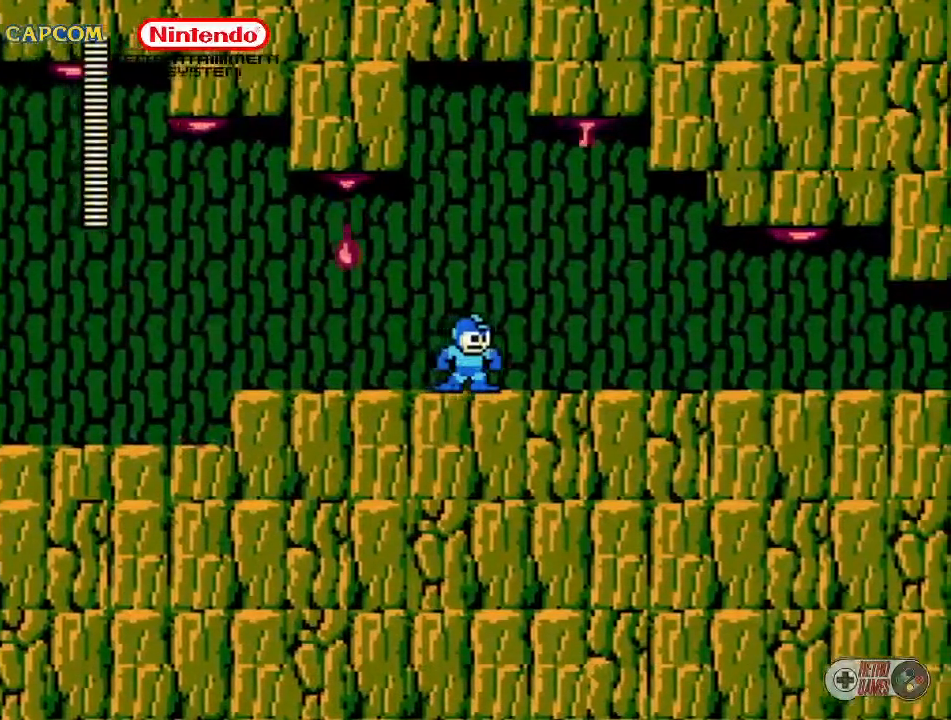
{"buttons": ["DPAD_RIGHT"], "events": [[500, "DPAD_RIGHT", "down"]]}
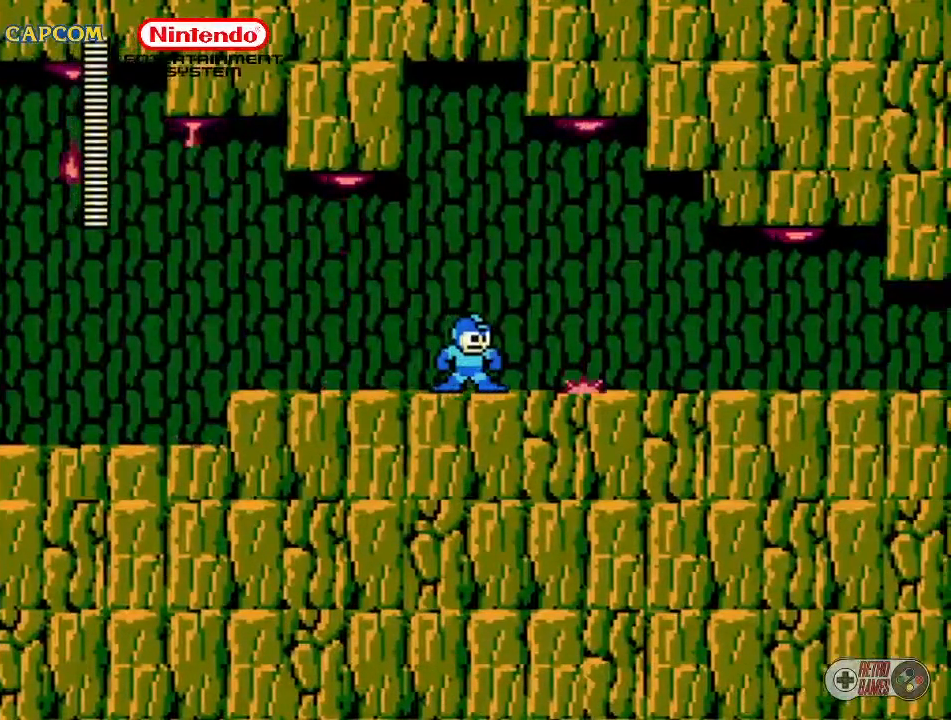
{"buttons": ["DPAD_RIGHT"], "events": []}
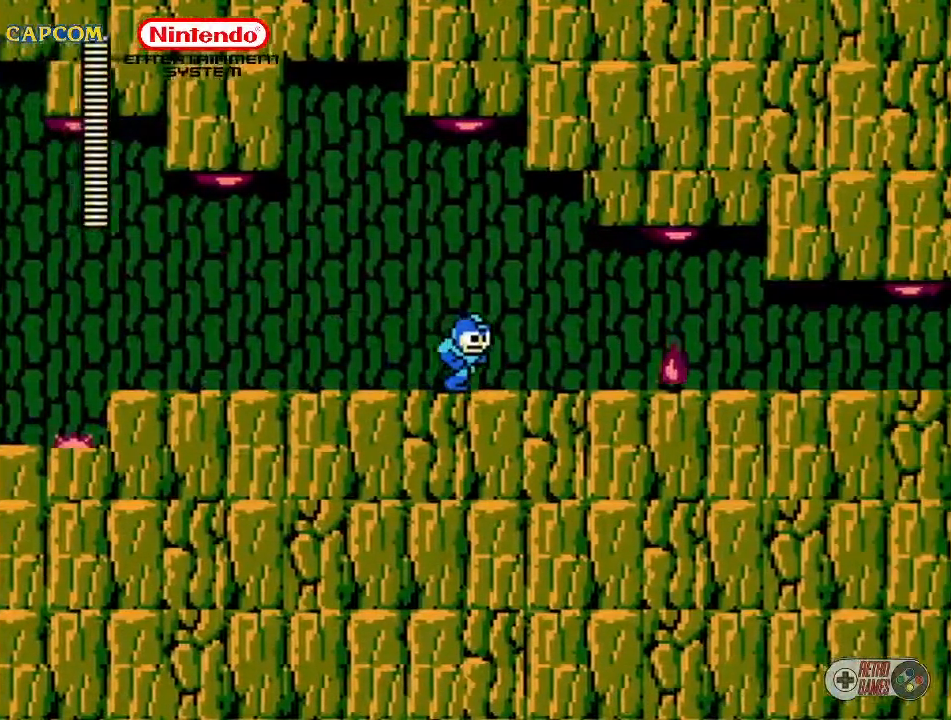
{"buttons": ["DPAD_RIGHT"], "events": []}
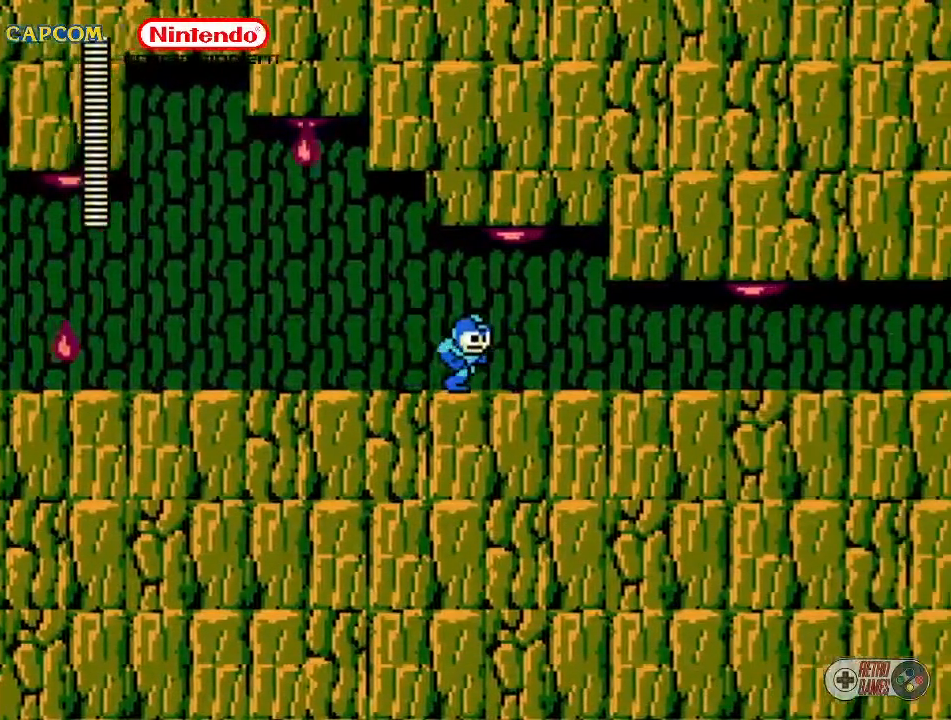
{"buttons": ["DPAD_RIGHT"], "events": []}
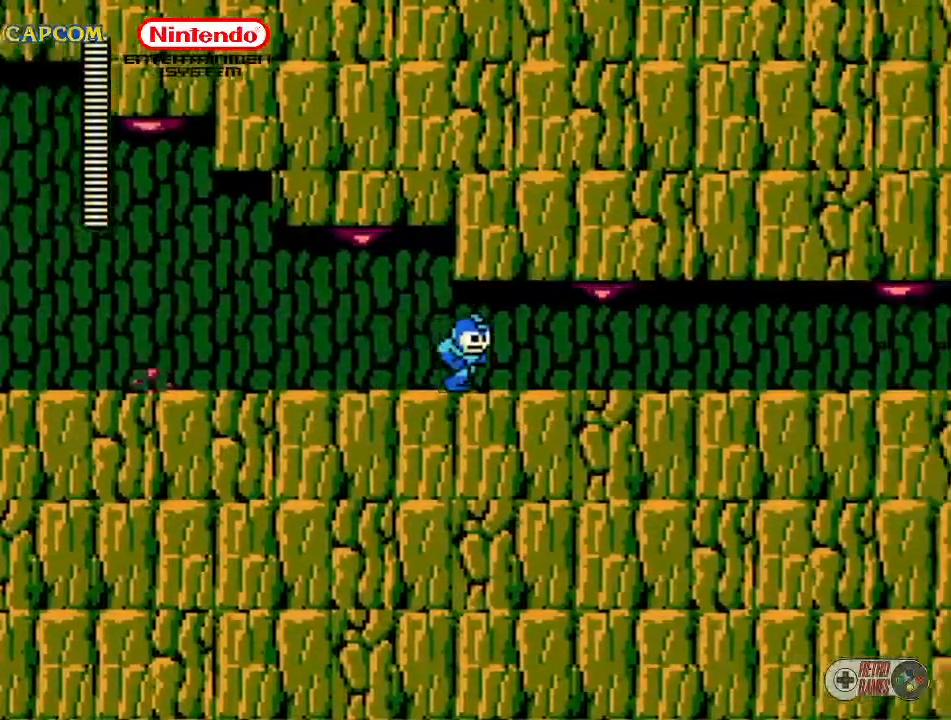
{"buttons": [], "events": [[33, "DPAD_RIGHT", "up"], [333, "DPAD_LEFT", "down"], [417, "DPAD_LEFT", "up"]]}
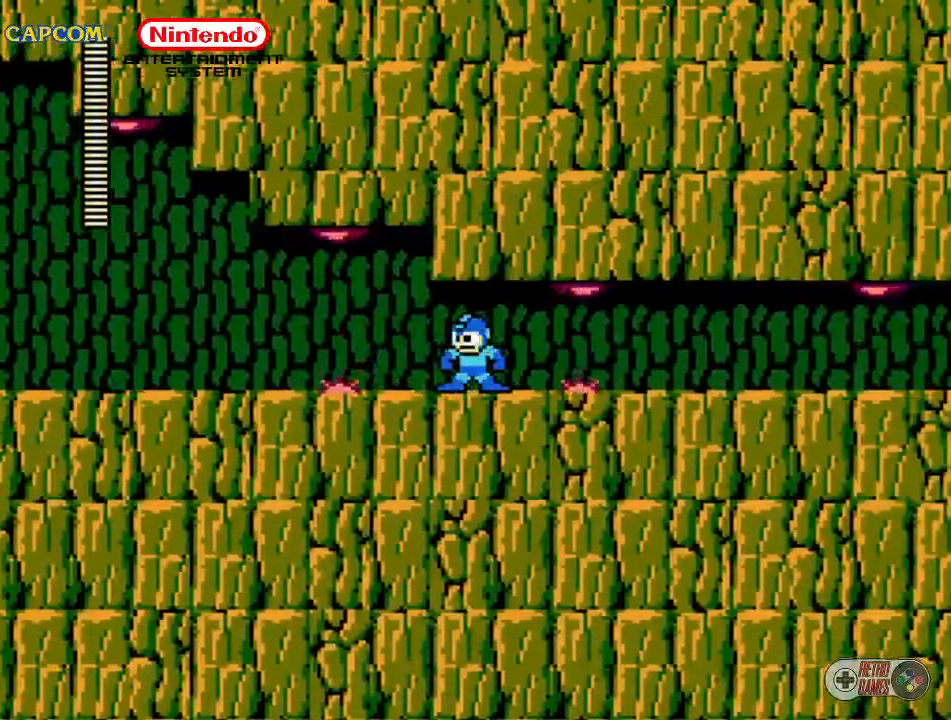
{"buttons": ["DPAD_RIGHT"], "events": [[83, "DPAD_RIGHT", "down"]]}
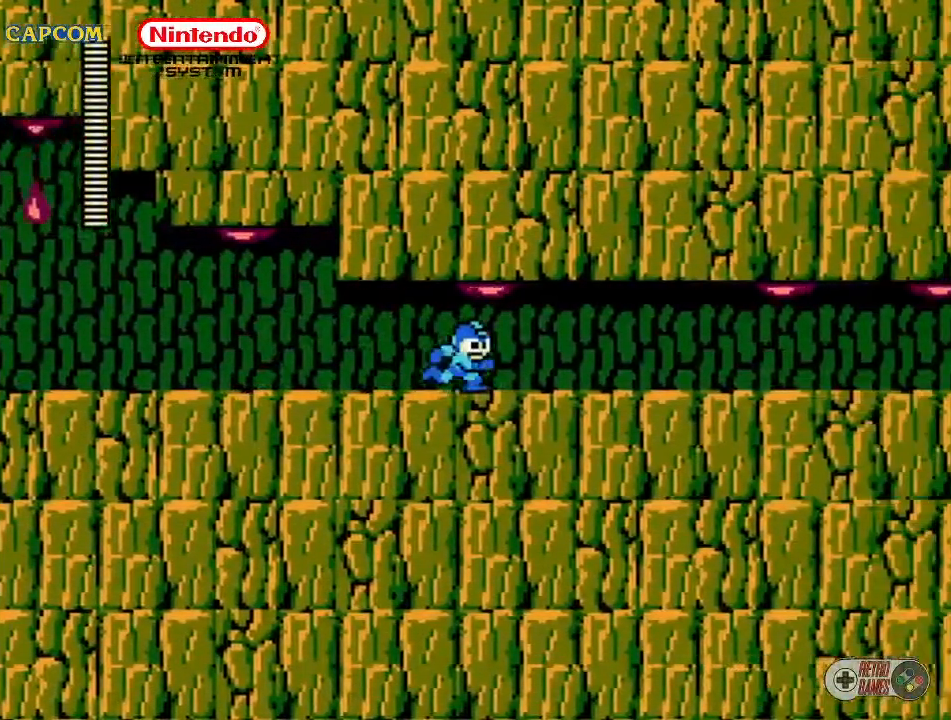
{"buttons": ["DPAD_RIGHT"], "events": []}
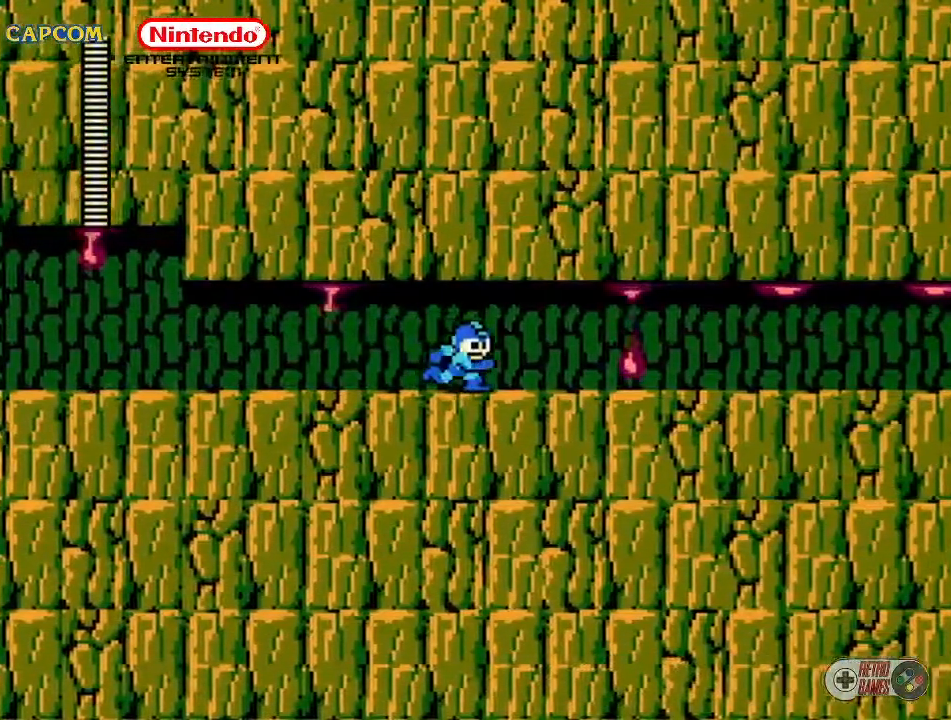
{"buttons": ["DPAD_RIGHT"], "events": [[83, "DPAD_RIGHT", "up"], [250, "DPAD_RIGHT", "down"]]}
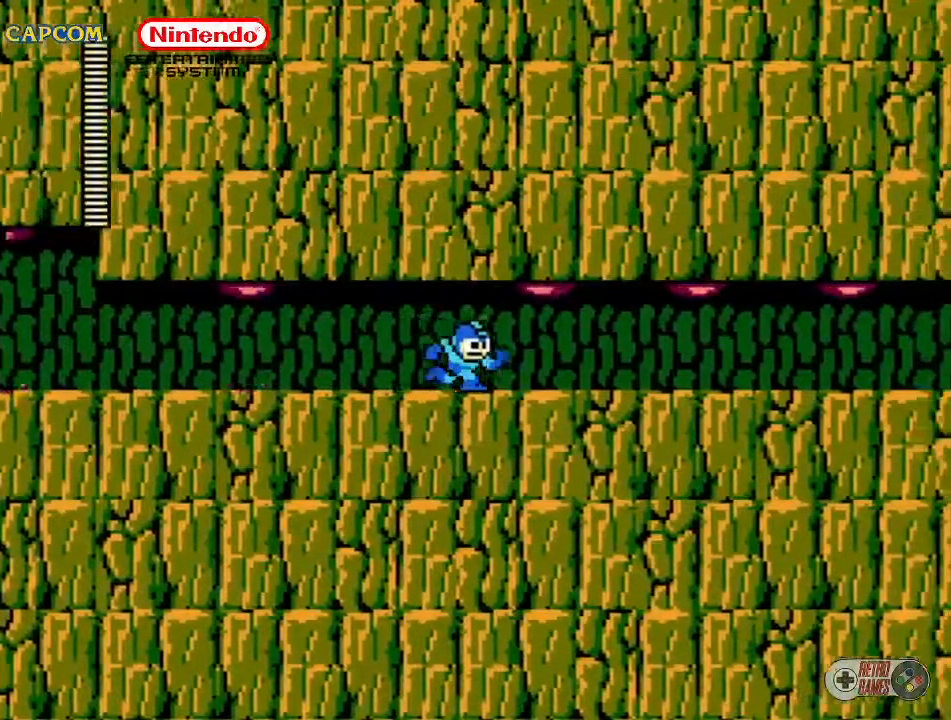
{"buttons": [], "events": [[300, "DPAD_RIGHT", "up"]]}
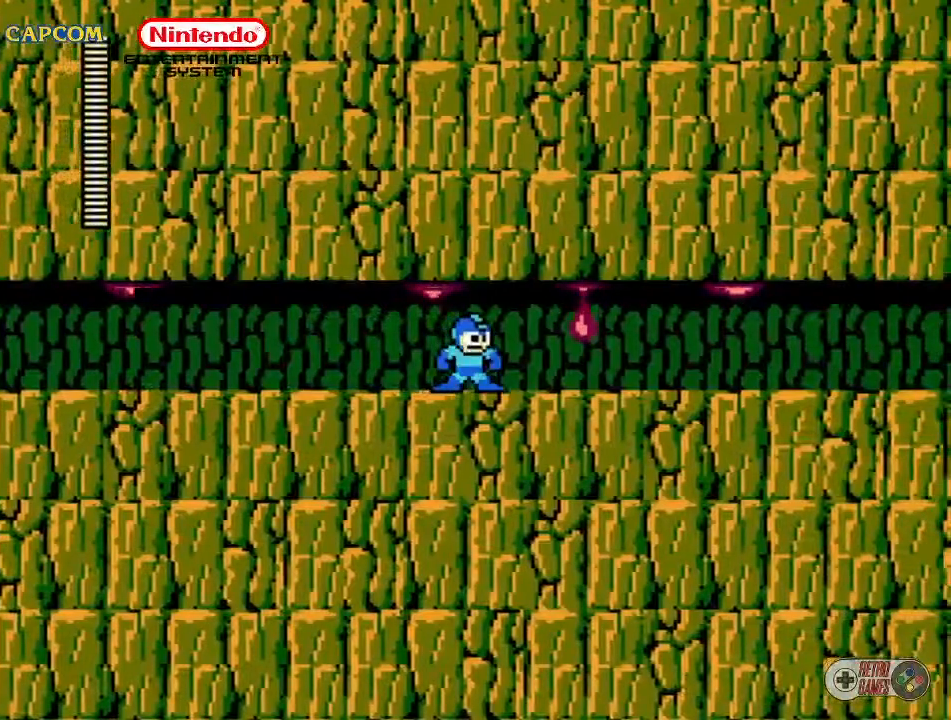
{"buttons": ["DPAD_RIGHT"], "events": [[117, "DPAD_RIGHT", "down"]]}
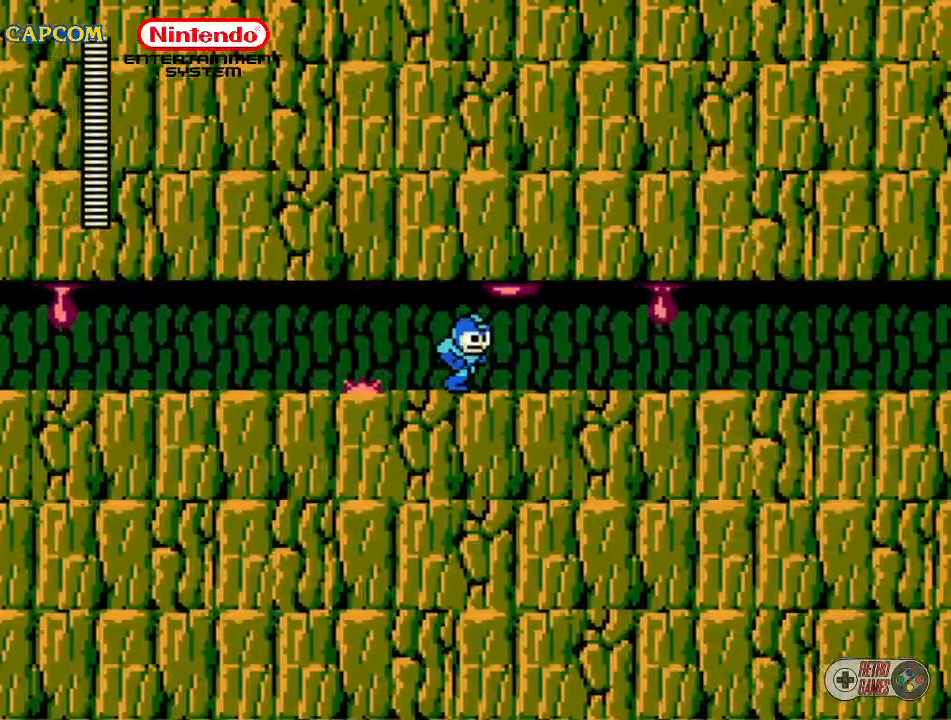
{"buttons": ["DPAD_RIGHT"], "events": [[200, "DPAD_RIGHT", "up"], [333, "DPAD_RIGHT", "down"]]}